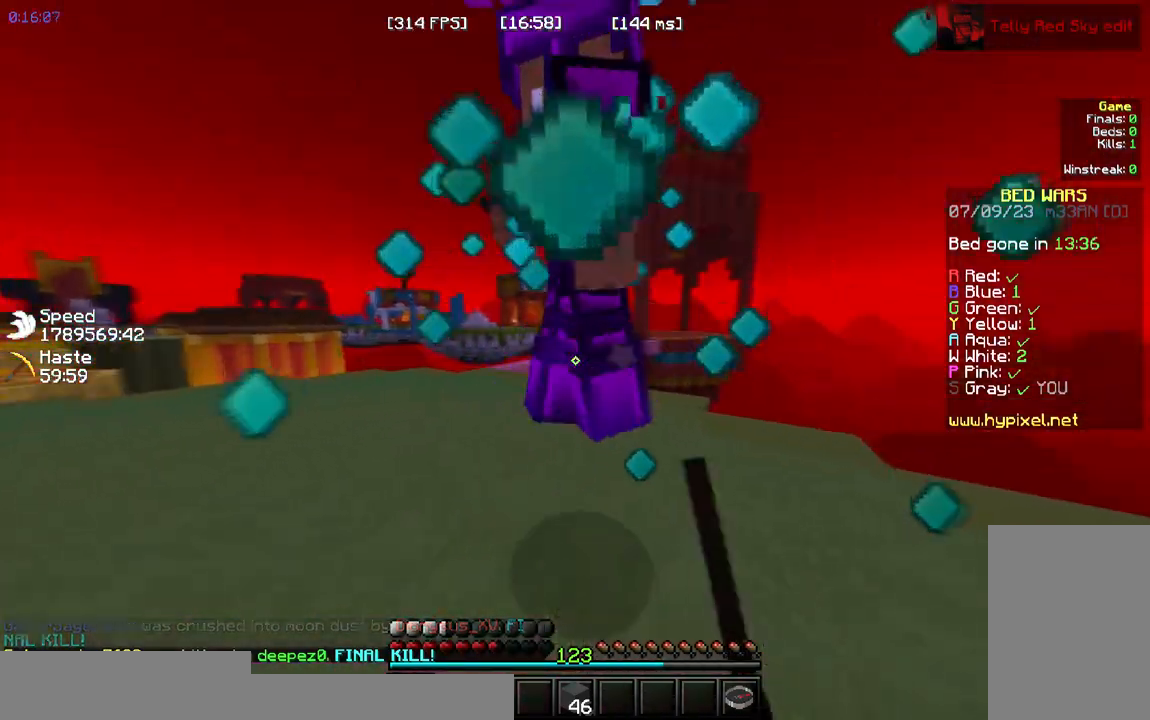
Gameplay with keyboard and mouse; each line is a JSON object with the keys and mouse buttons held at the frame after it. "events" lists presses ("down") and releases ("up") of "a", "d", "s", "space", "w", "mouse_left" and "mouse_right" between this image and that frame as [ms after this image, input, new state], when the widget could be followed in between. "mouse_left", "mouse_right" = the "left", "right" buttons of the "mouse" list. No other keys are recorded. Fast repeated clicks can show as one long hold. Mouse movement is not recorded.
{"keys": ["a", "w"], "mouse": ["left"]}
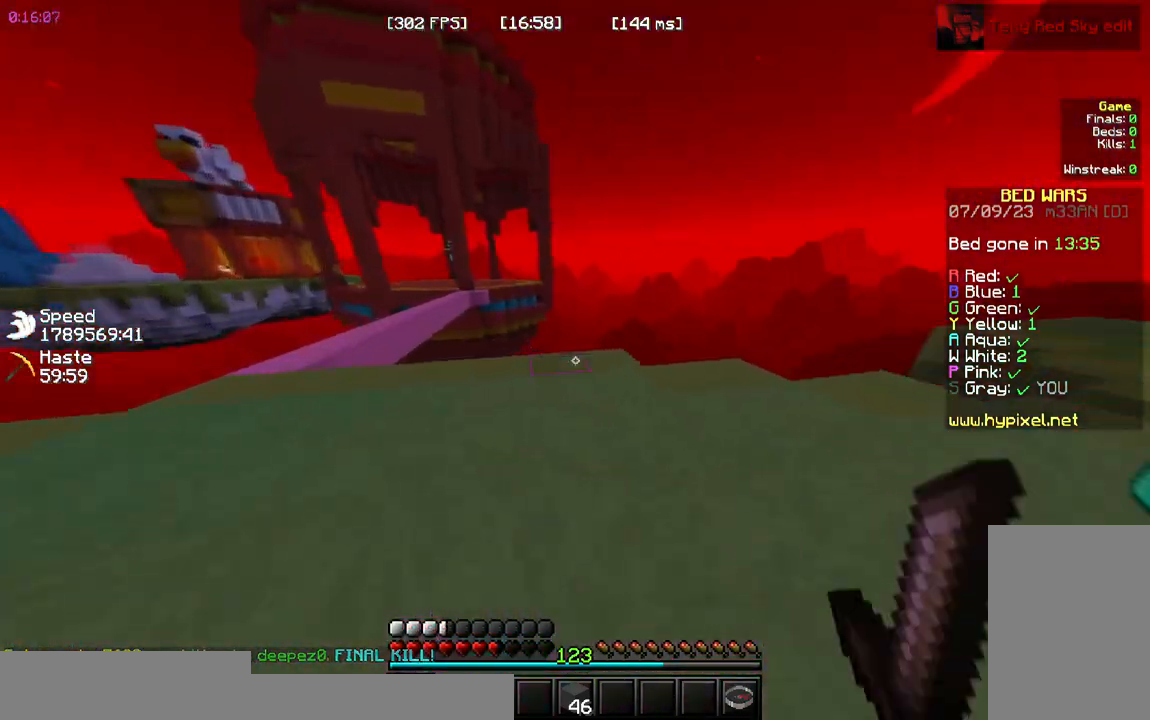
{"keys": ["a", "w"], "mouse": ["left"]}
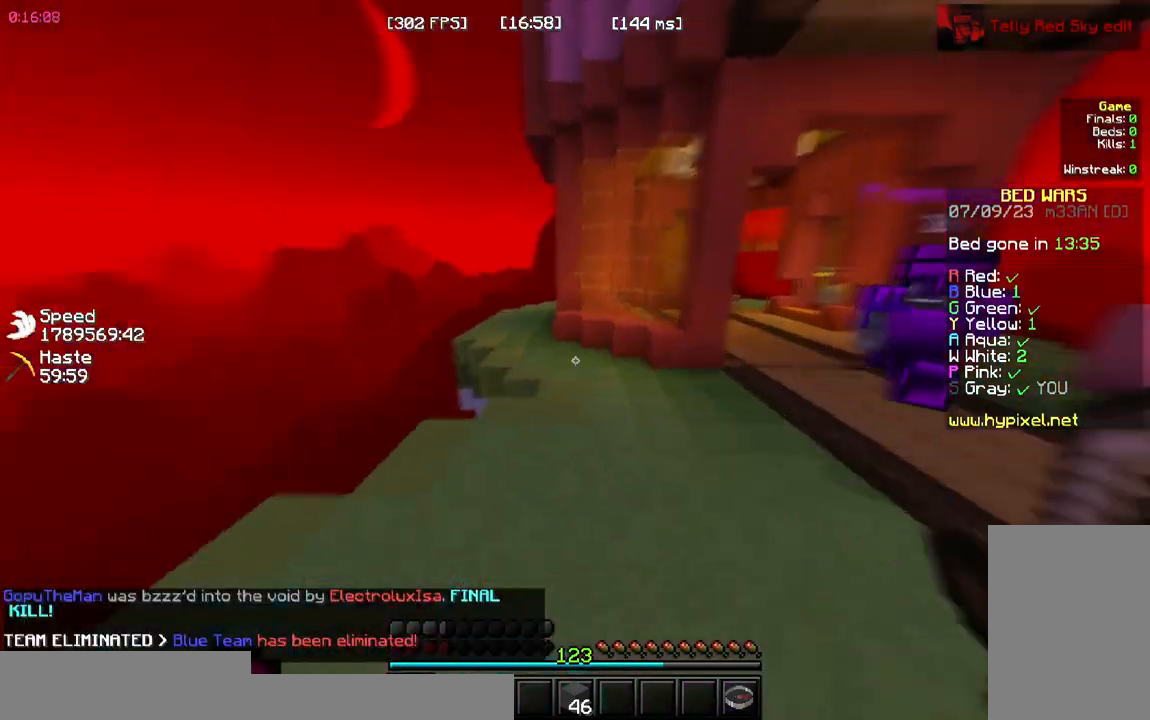
{"keys": ["w"], "mouse": [], "events": [[33, "mouse_left", "up"], [83, "mouse_left", "down"], [400, "a", "up"], [500, "mouse_left", "up"]]}
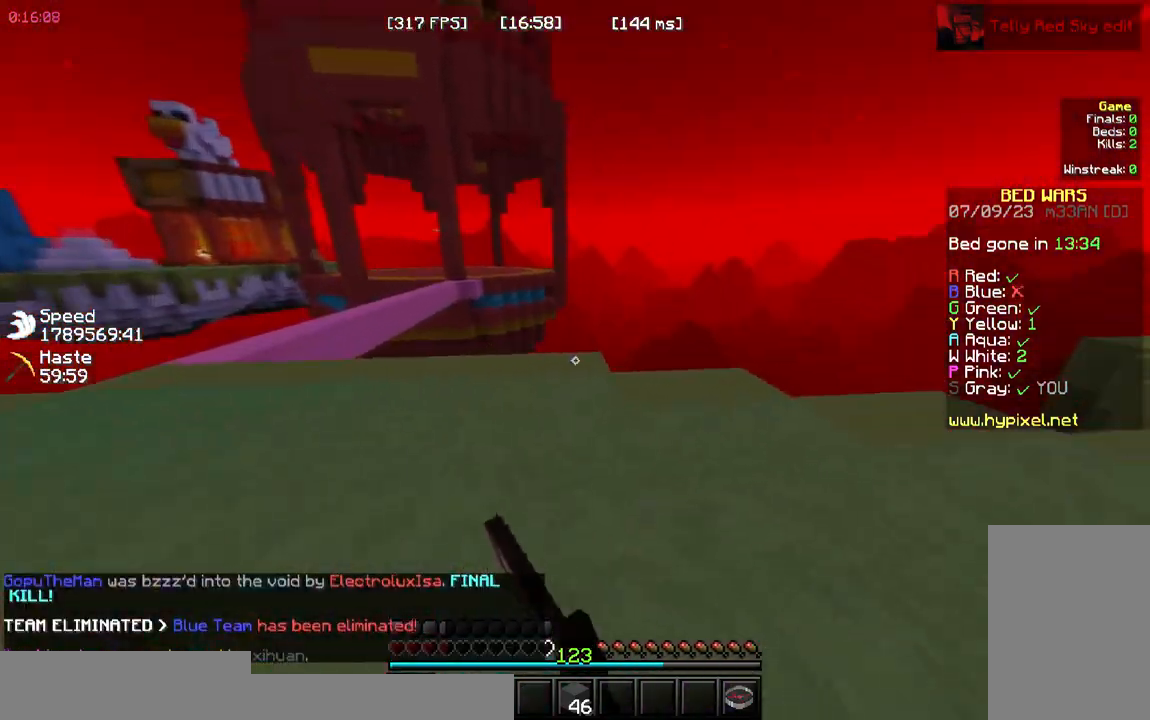
{"keys": ["w"], "mouse": [], "events": []}
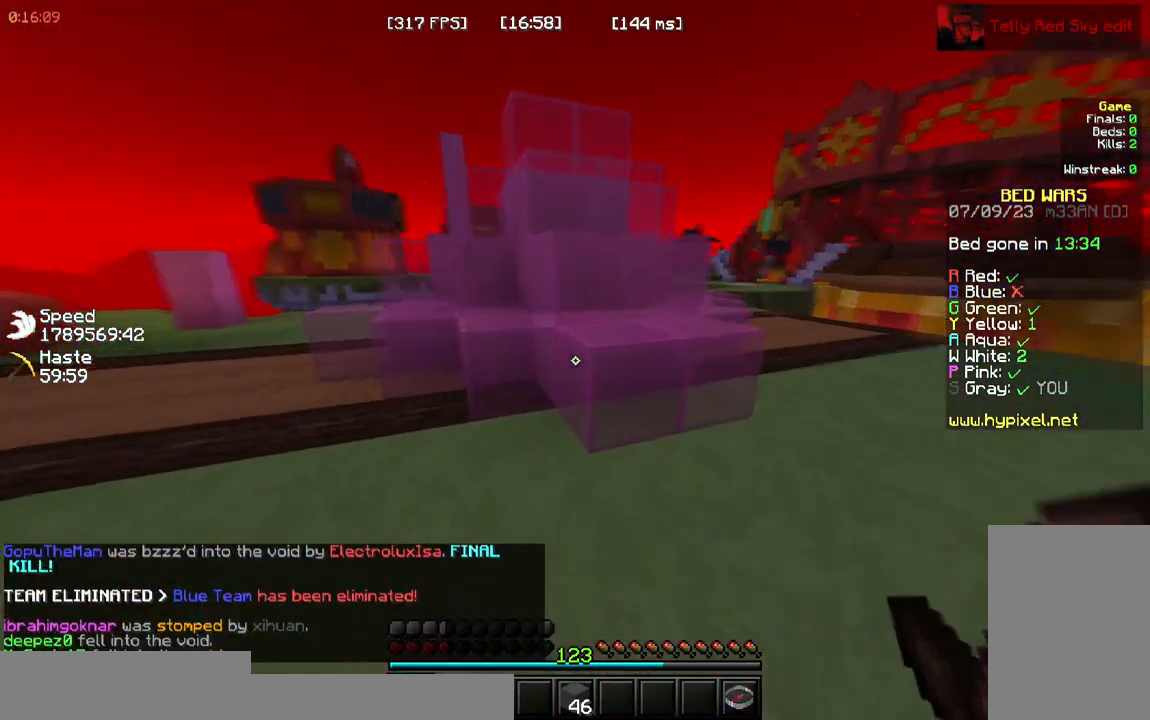
{"keys": ["a", "w"], "mouse": ["left"]}
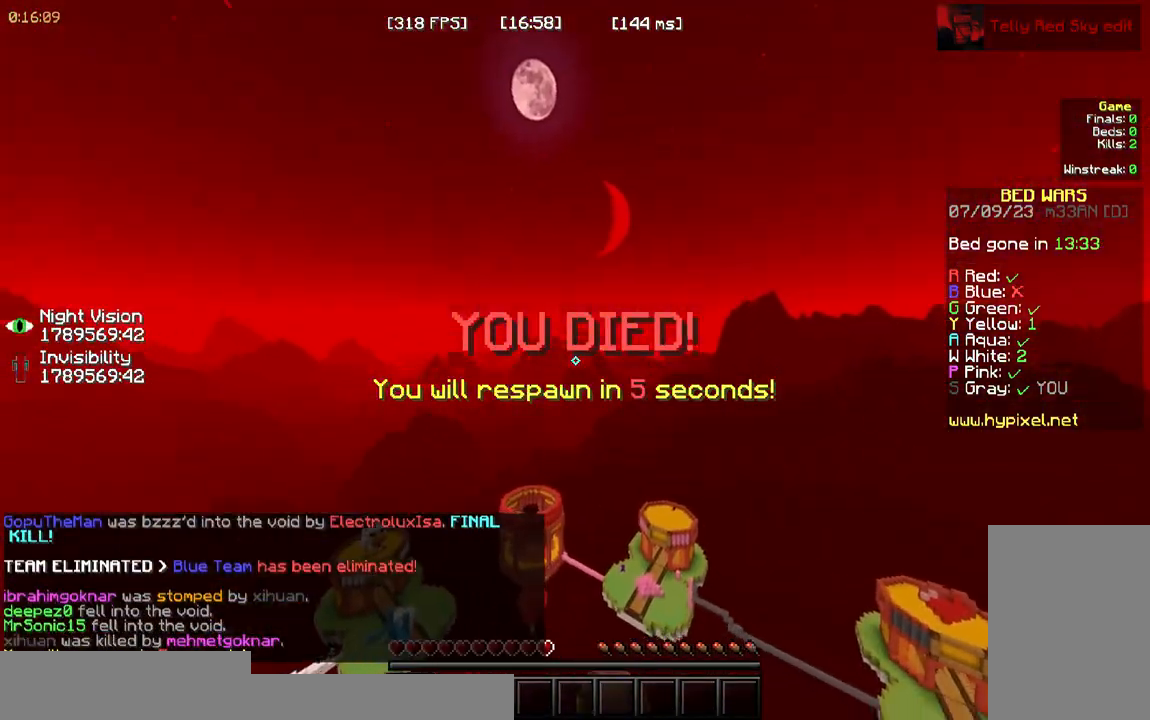
{"keys": [], "mouse": [], "events": [[50, "w", "up"], [250, "mouse_left", "up"], [300, "a", "up"]]}
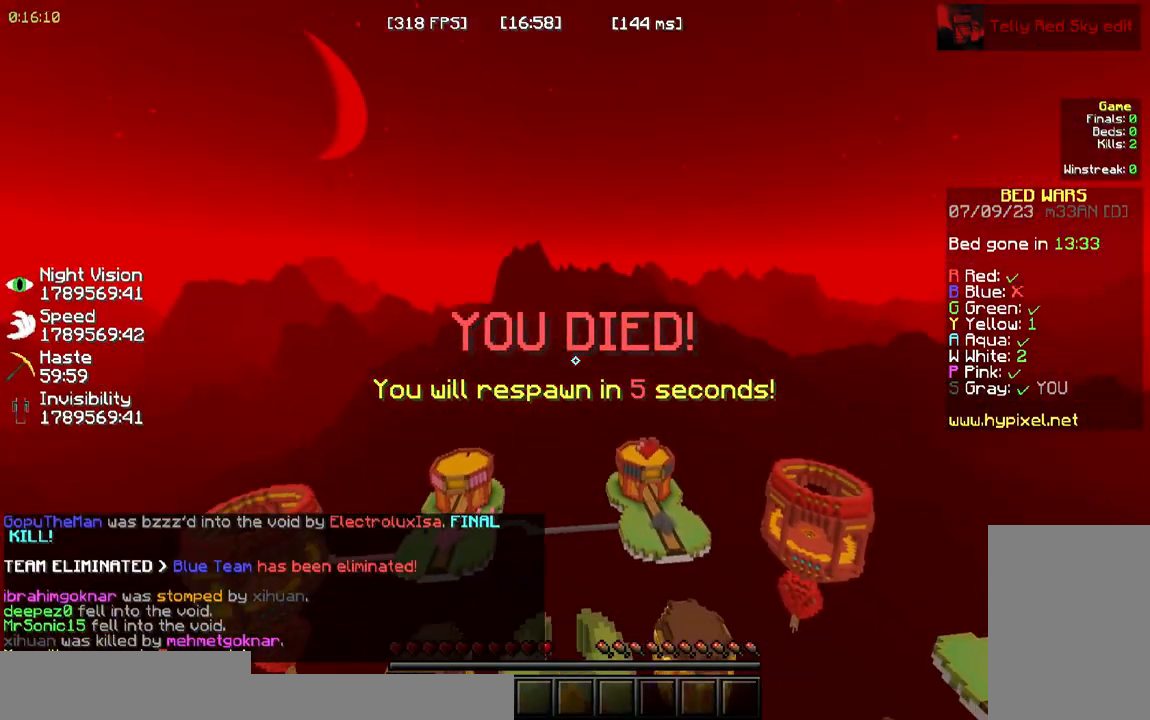
{"keys": ["s"], "mouse": []}
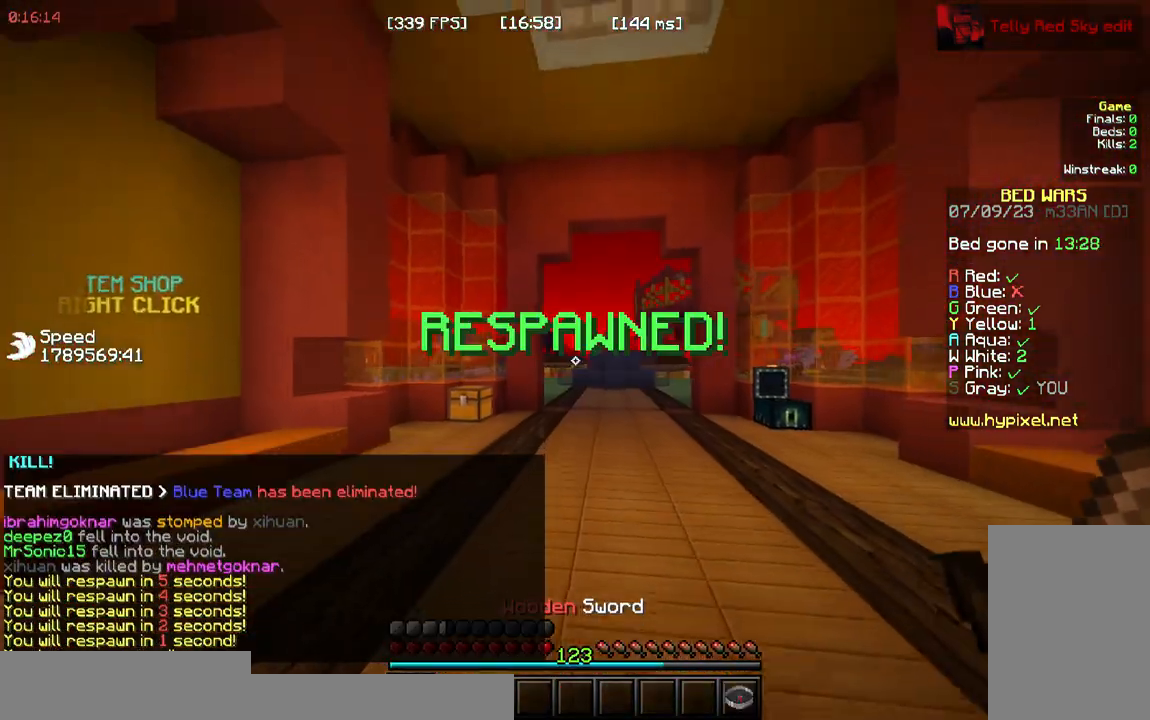
{"keys": ["s"], "mouse": [], "events": []}
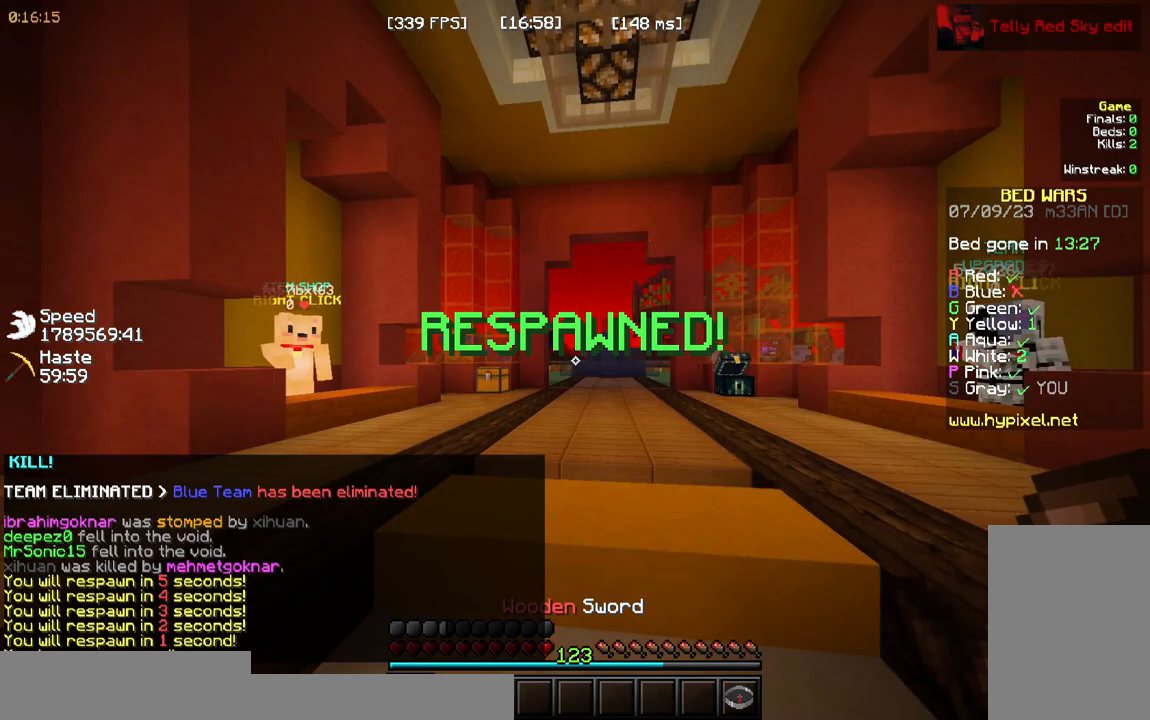
{"keys": ["w"], "mouse": [], "events": [[100, "s", "up"], [100, "w", "down"]]}
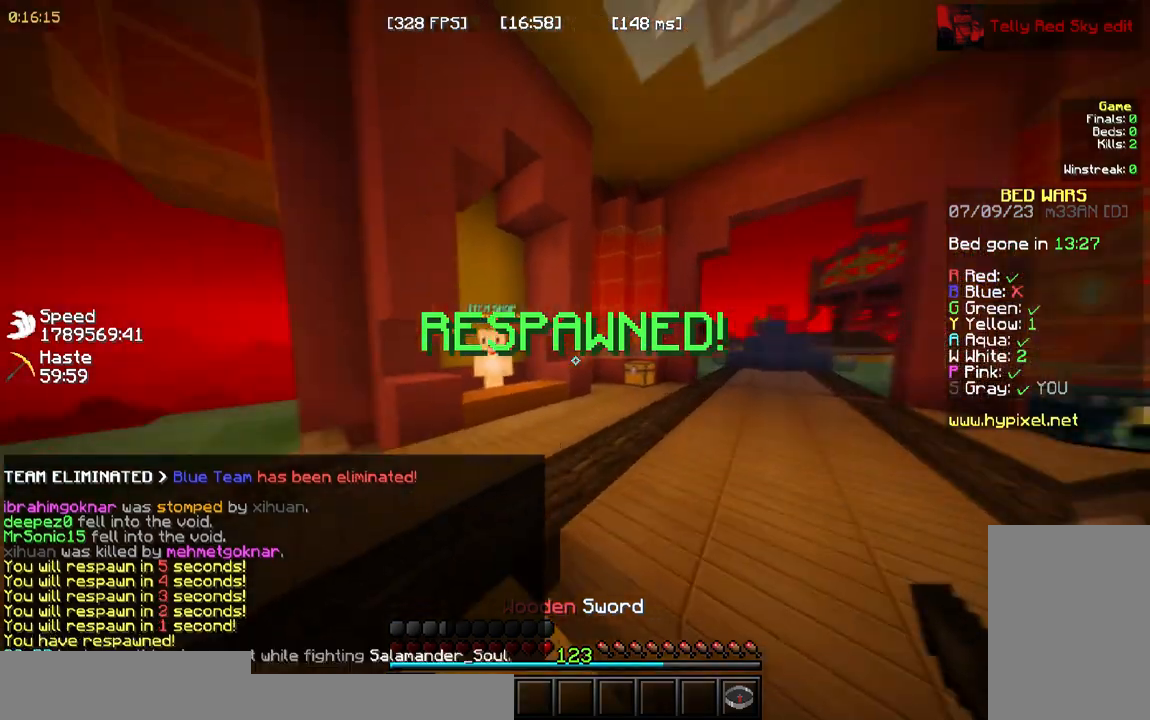
{"keys": ["w"], "mouse": [], "events": []}
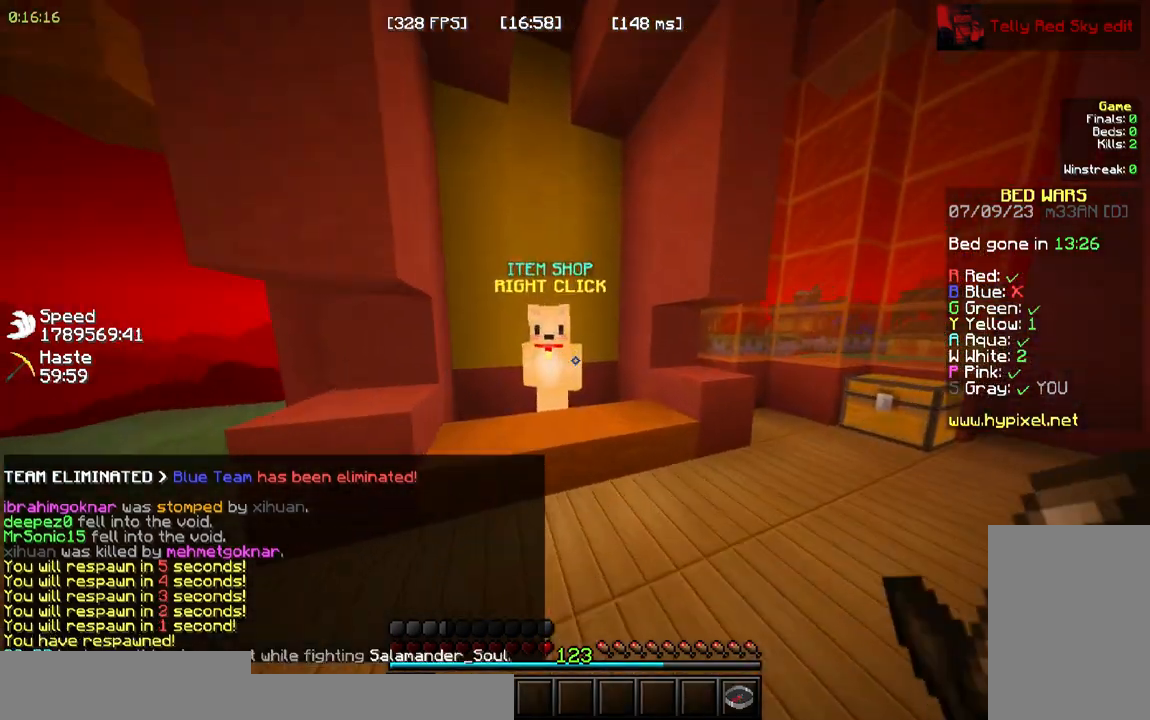
{"keys": [], "mouse": []}
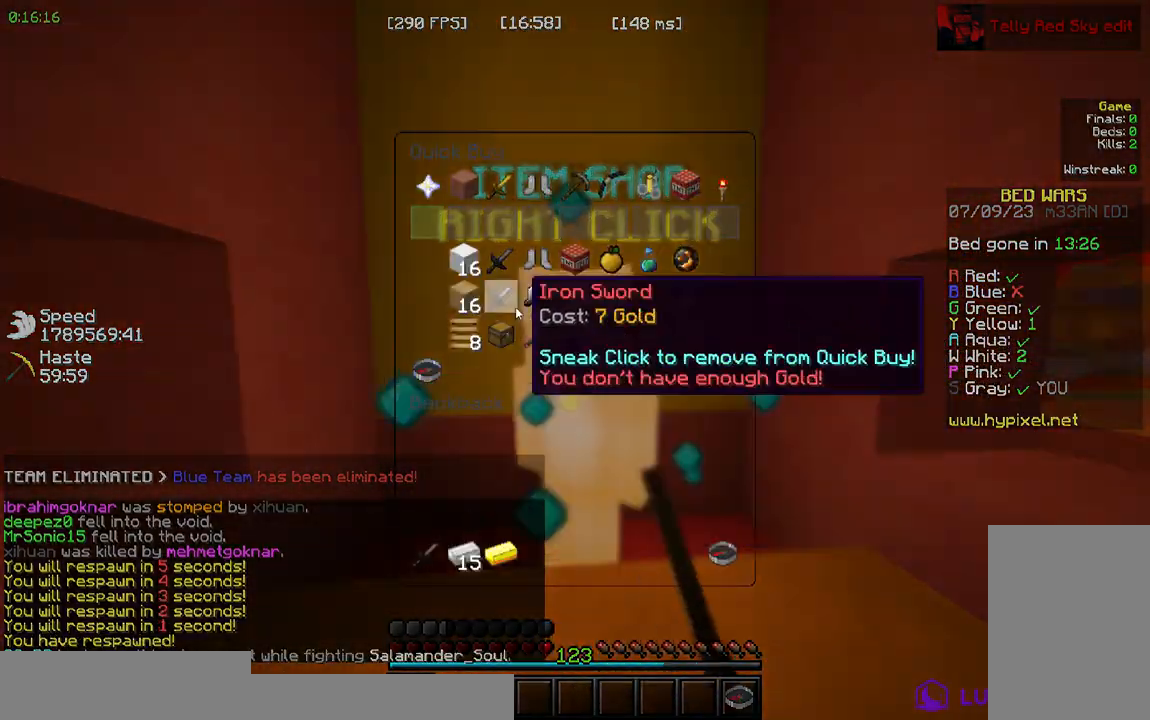
{"keys": [], "mouse": [], "events": []}
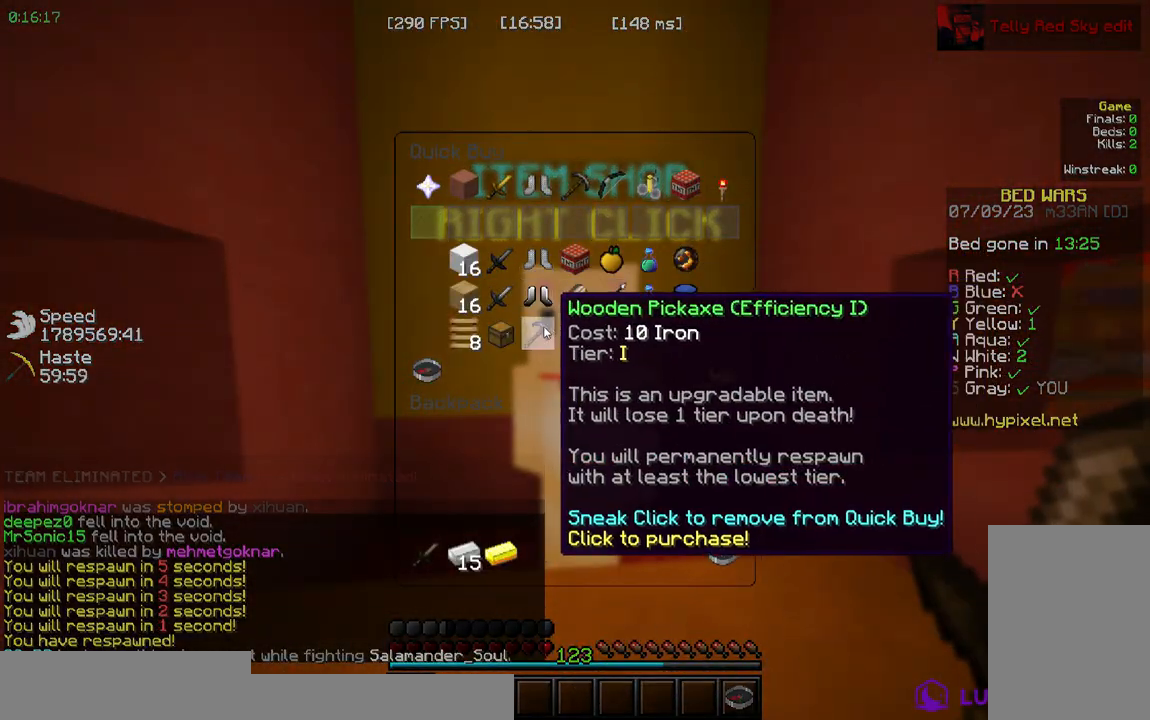
{"keys": [], "mouse": [], "events": []}
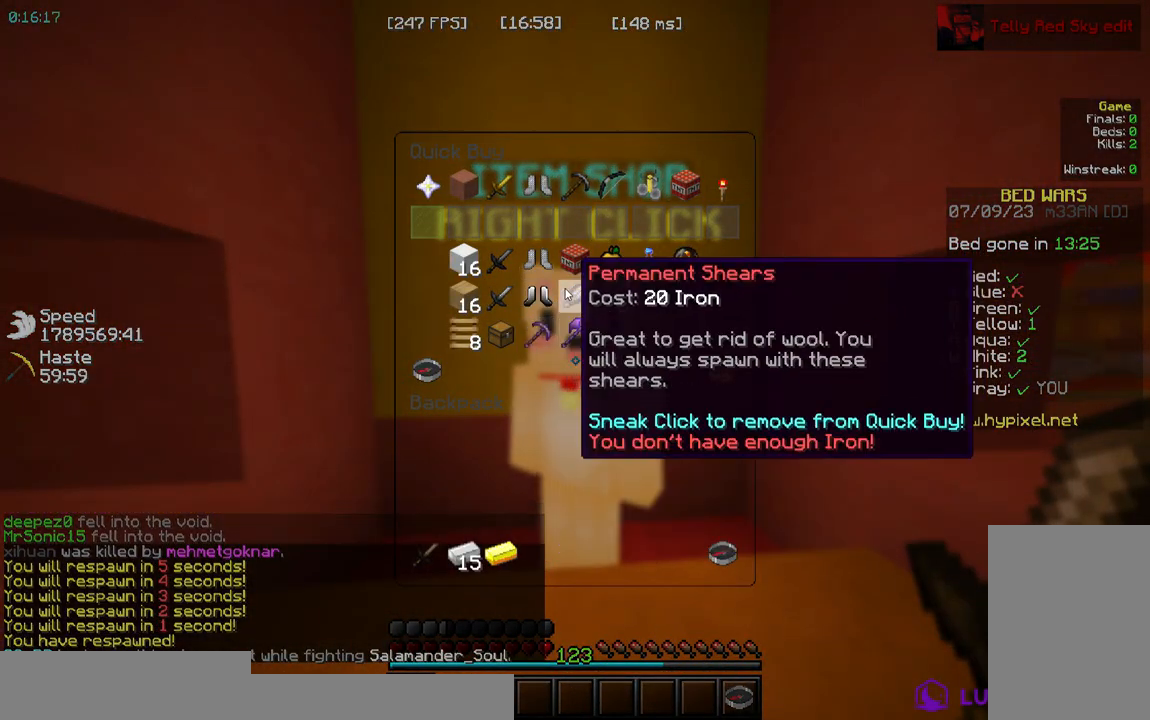
{"keys": [], "mouse": [], "events": []}
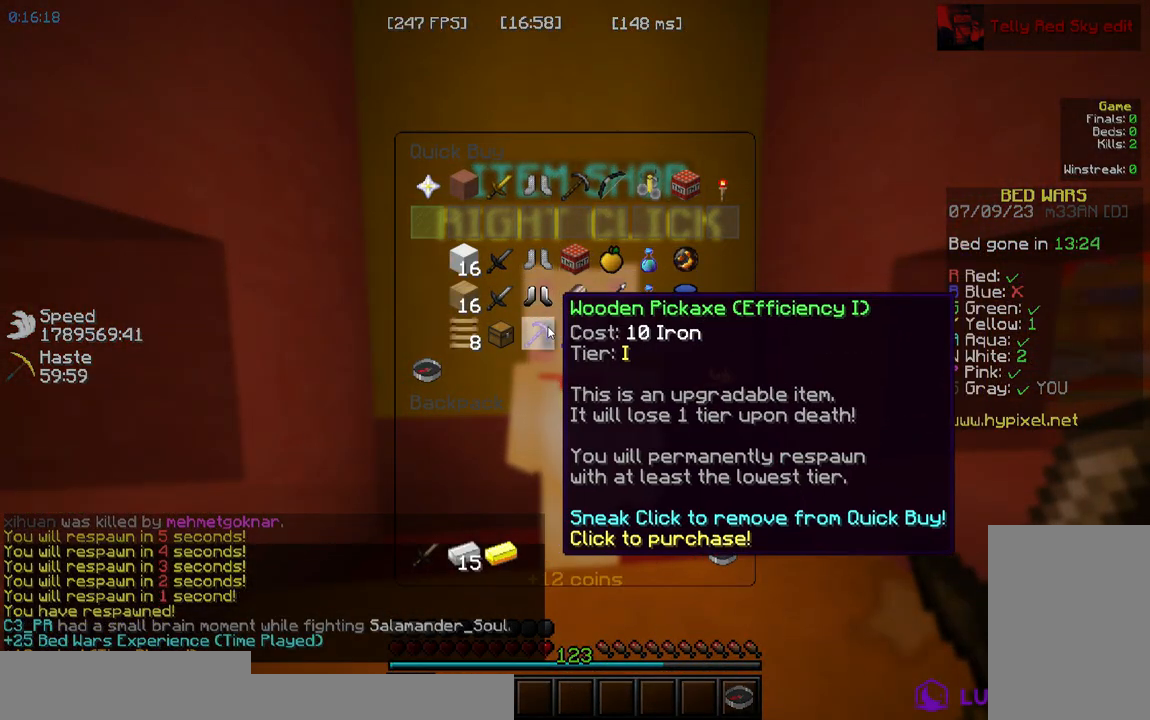
{"keys": [], "mouse": [], "events": []}
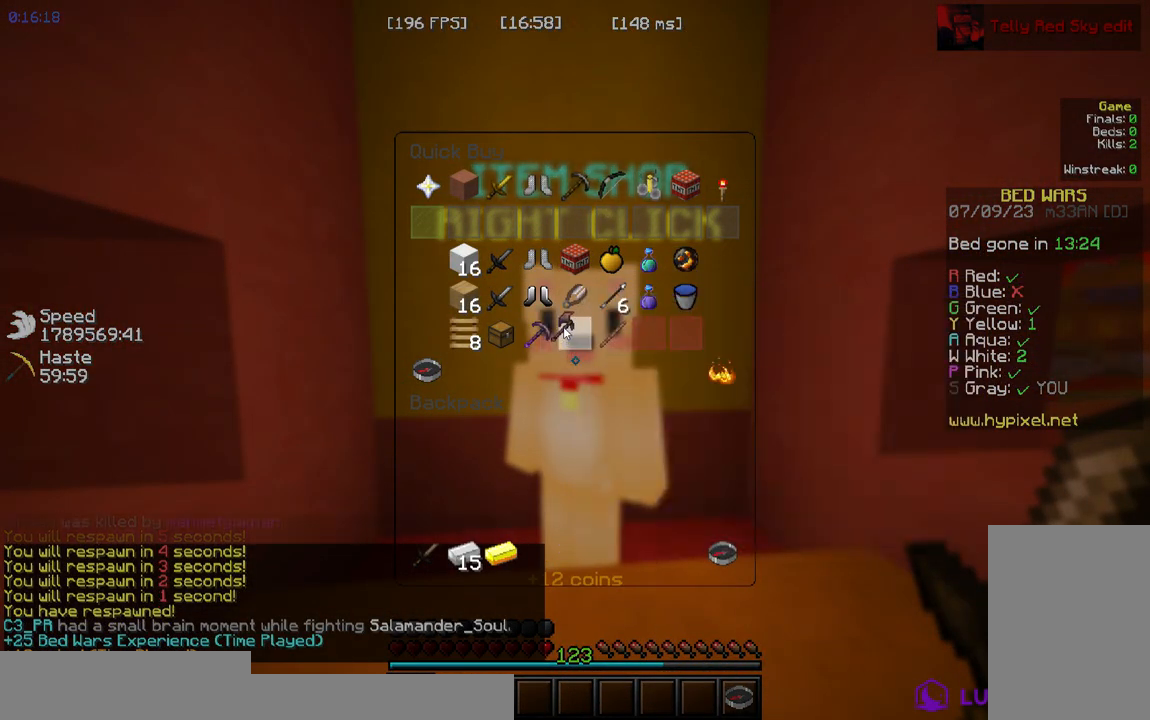
{"keys": [], "mouse": [], "events": []}
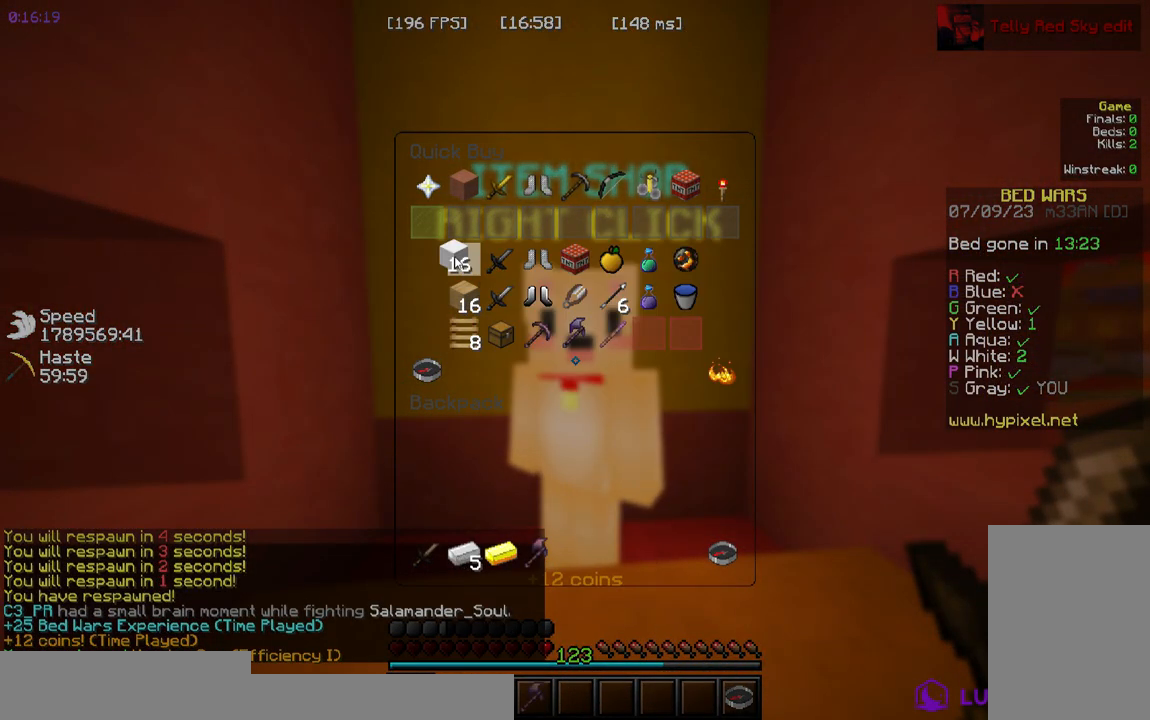
{"keys": ["w"], "mouse": [], "events": [[300, "w", "down"]]}
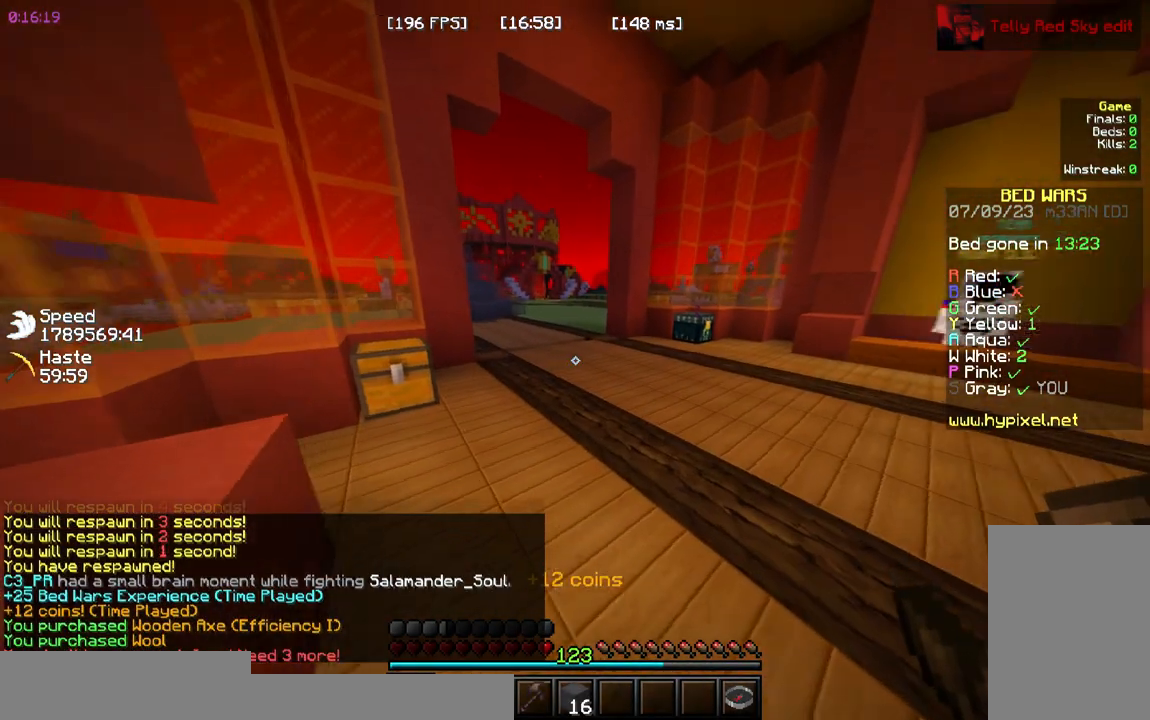
{"keys": ["space", "w"], "mouse": []}
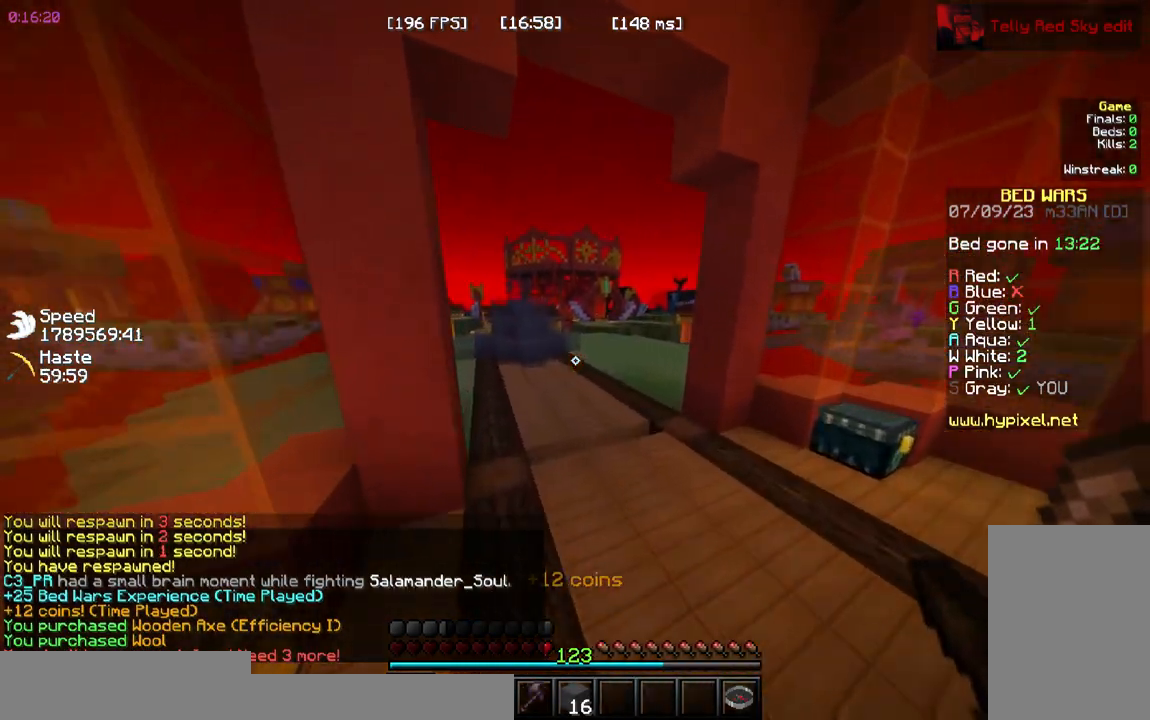
{"keys": ["a", "w"], "mouse": [], "events": [[317, "space", "up"], [433, "a", "down"]]}
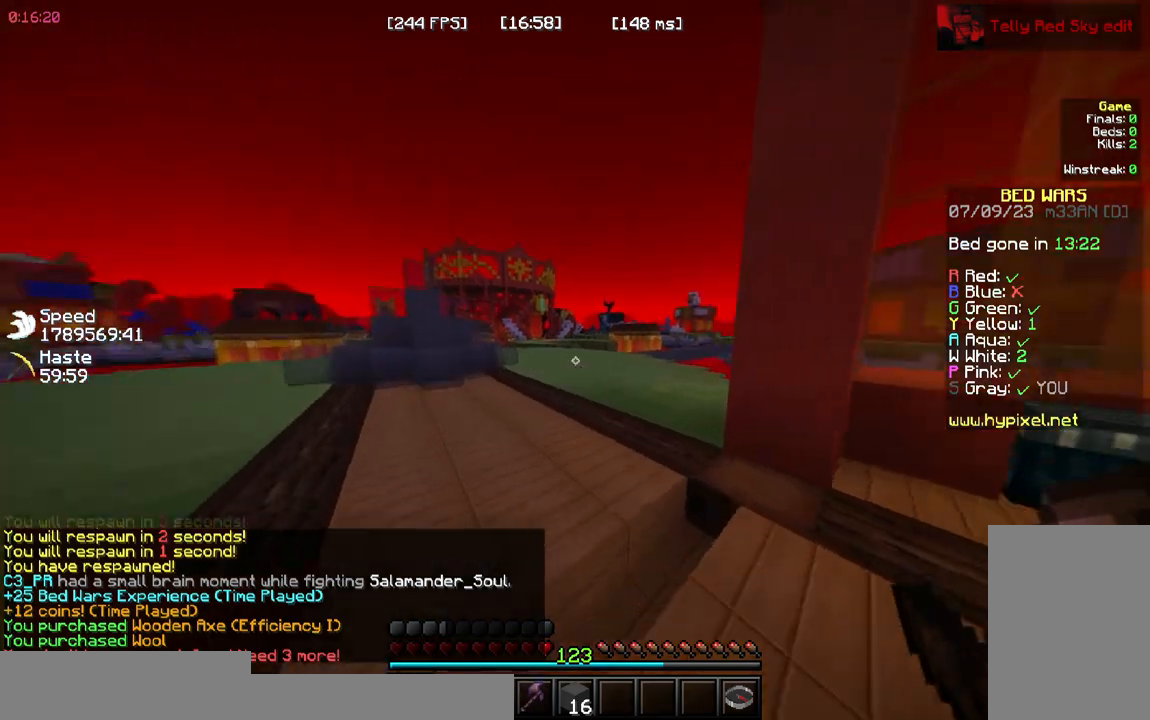
{"keys": [], "mouse": [], "events": [[267, "a", "up"], [267, "w", "up"]]}
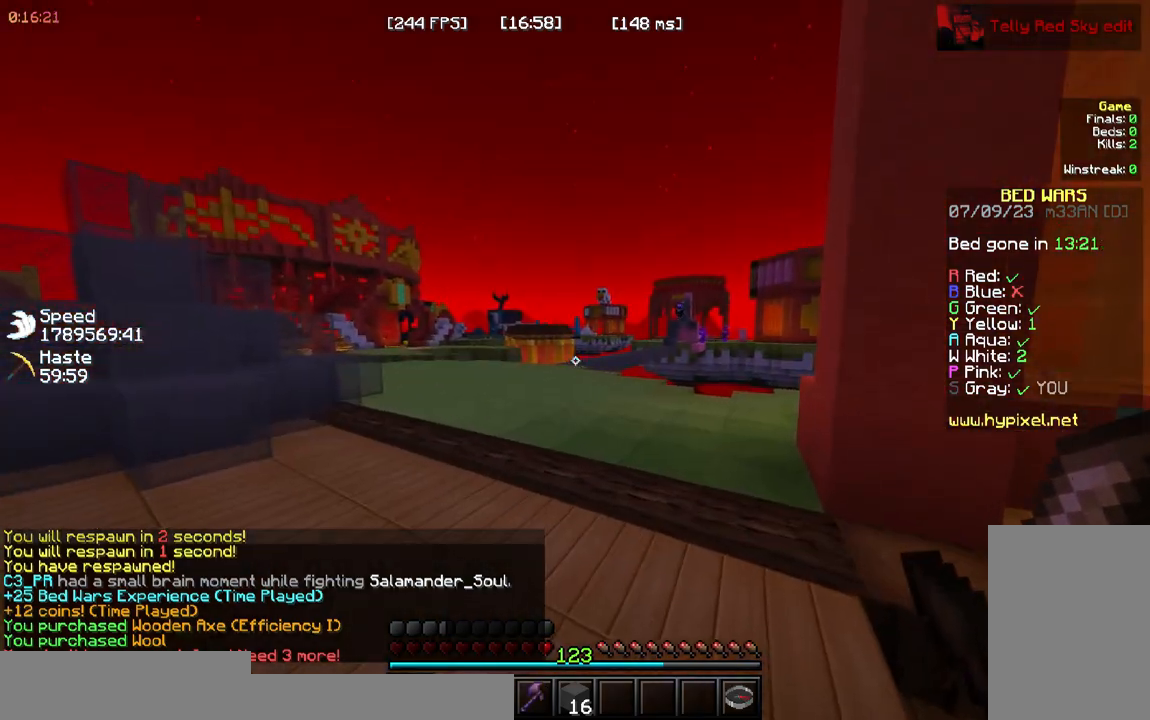
{"keys": [], "mouse": [], "events": []}
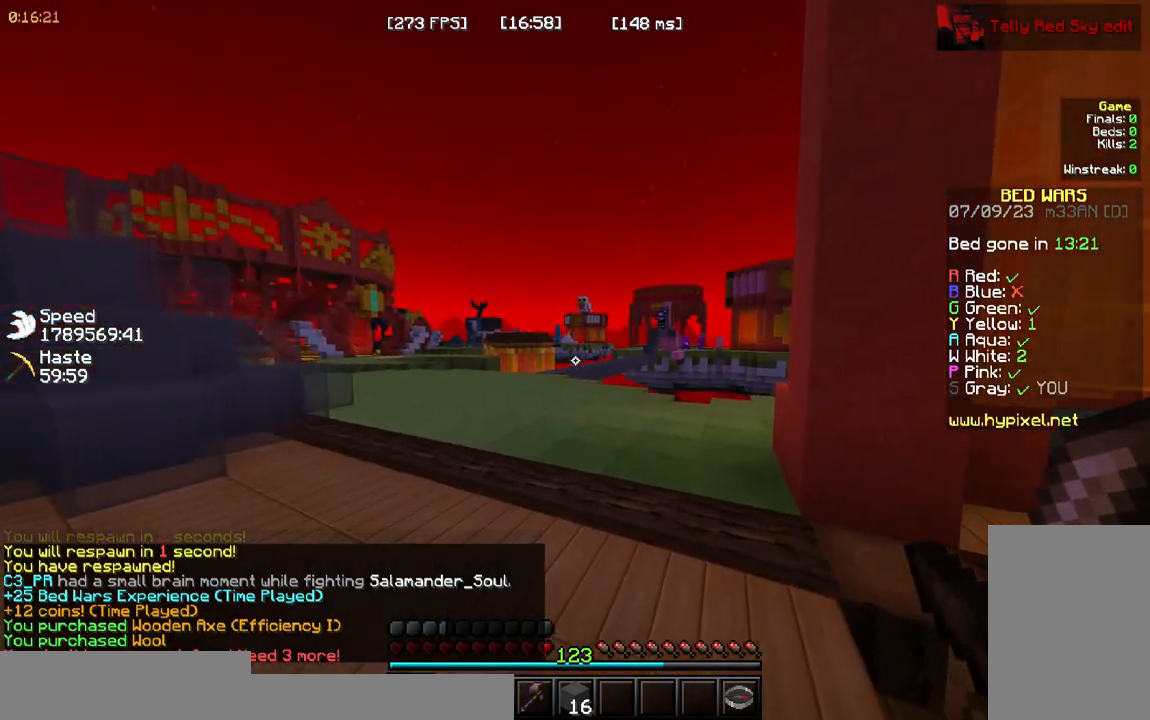
{"keys": [], "mouse": [], "events": []}